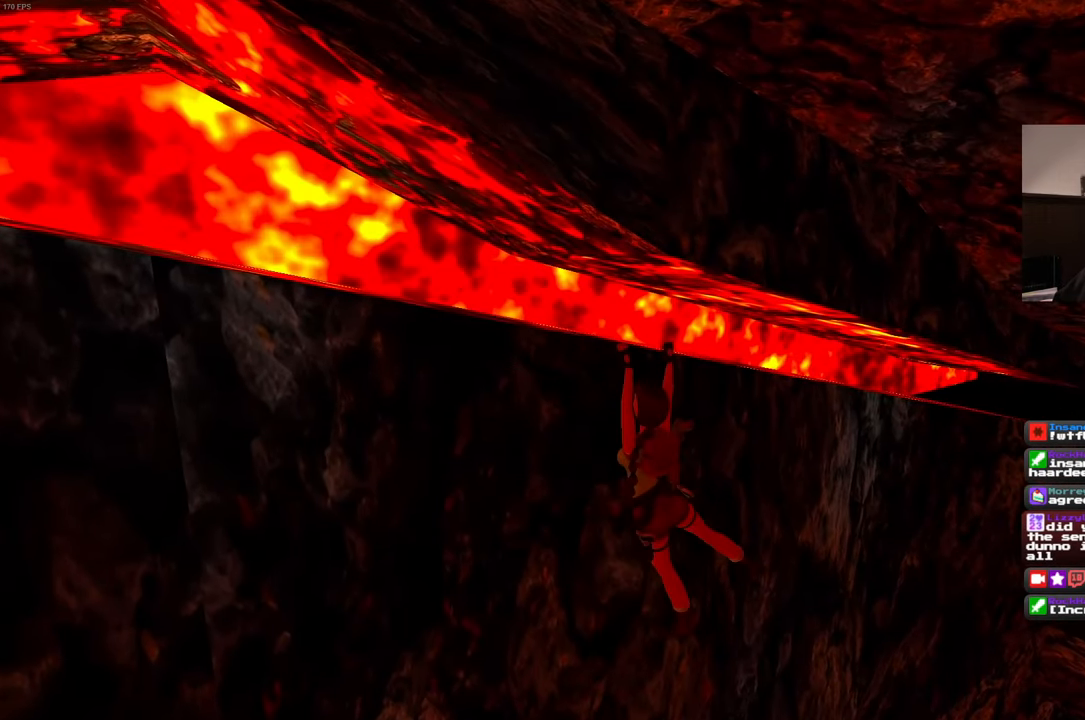
Gameplay with a controller (PlayStation layout); each line is a JSON object with the inputs held at the frame after it (dt_ms = milliseconds from this image to that frame). "events" lists button and stick changes between this image and that frame as [ms after this image, input, new state], when the widget could be followed in between. Not read: L3 R3.
{"dt_ms": 500, "buttons": [], "left_stick": "right", "right_stick": "center", "events": [[50, "L2", "up"], [183, "R2", "down"], [183, "START", "up"], [200, "right_stick", "up-left"], [250, "right_stick", "center"], [266, "R2", "up"], [366, "R2", "down"], [433, "R2", "up"]]}
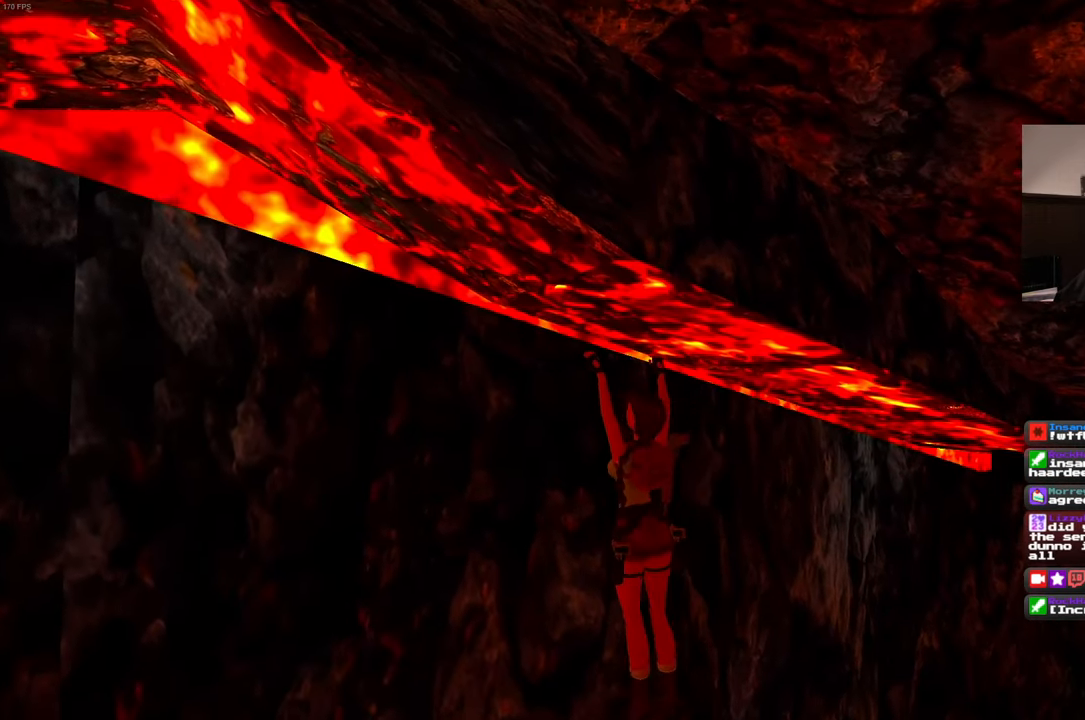
{"dt_ms": 500, "buttons": ["R2", "DPAD_DOWN"], "left_stick": "right", "right_stick": "center", "events": [[83, "R2", "down"], [233, "R2", "up"], [433, "DPAD_DOWN", "down"], [433, "R2", "down"]]}
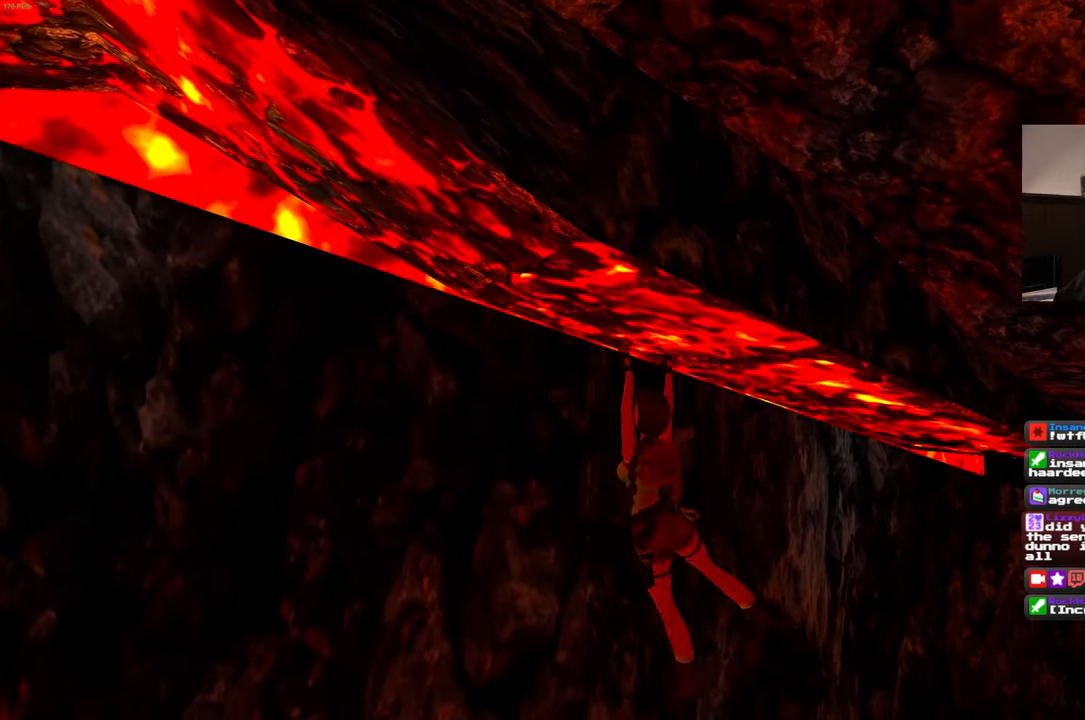
{"dt_ms": 500, "buttons": [], "left_stick": "right", "right_stick": "center", "events": [[83, "DPAD_DOWN", "up"], [216, "DPAD_LEFT", "down"], [266, "R2", "up"], [283, "DPAD_LEFT", "up"], [366, "R2", "down"], [483, "R2", "up"]]}
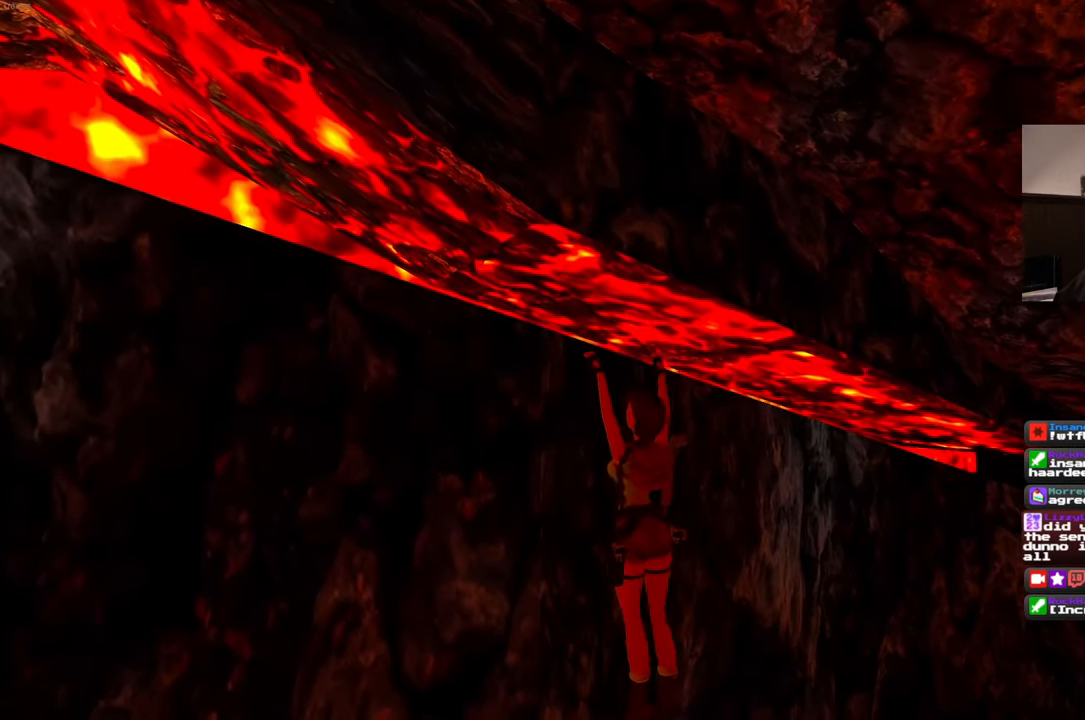
{"dt_ms": 500, "buttons": [], "left_stick": "right", "right_stick": "center"}
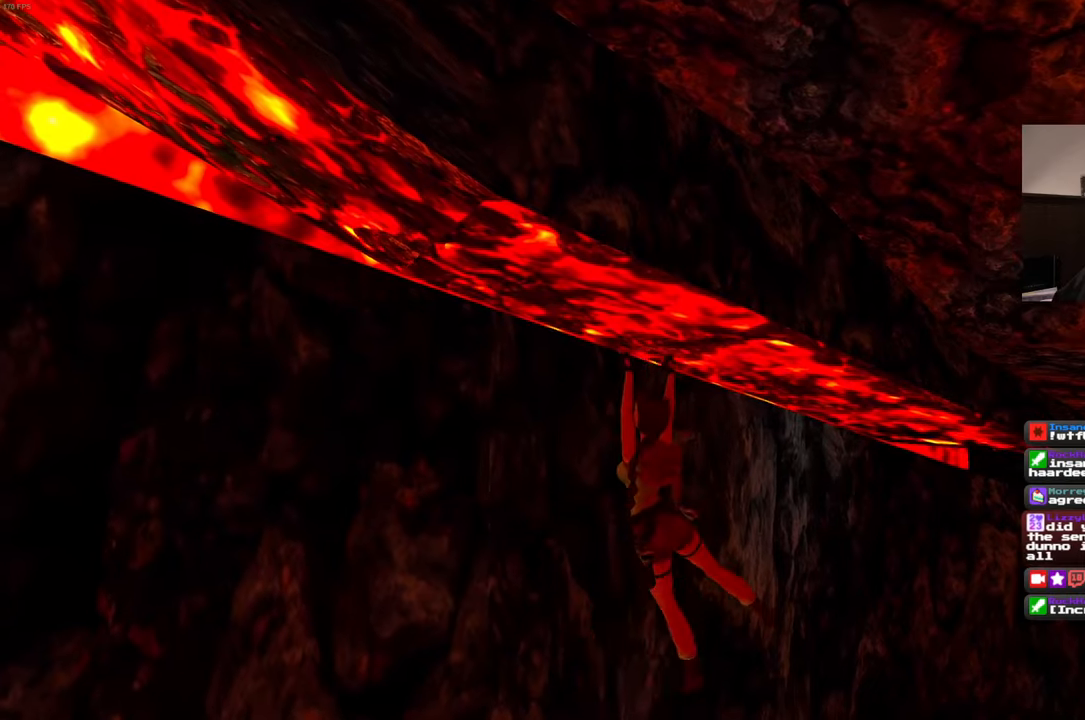
{"dt_ms": 1000, "buttons": ["R2"], "left_stick": "right", "right_stick": "center"}
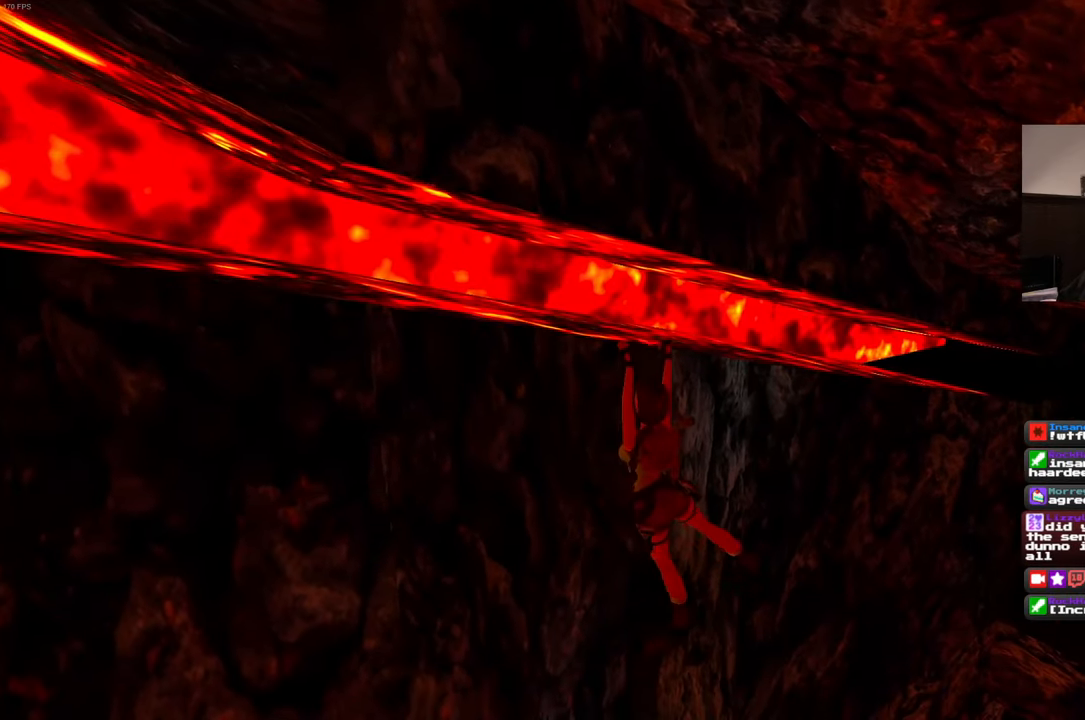
{"dt_ms": 500, "buttons": [], "left_stick": "right", "right_stick": "center"}
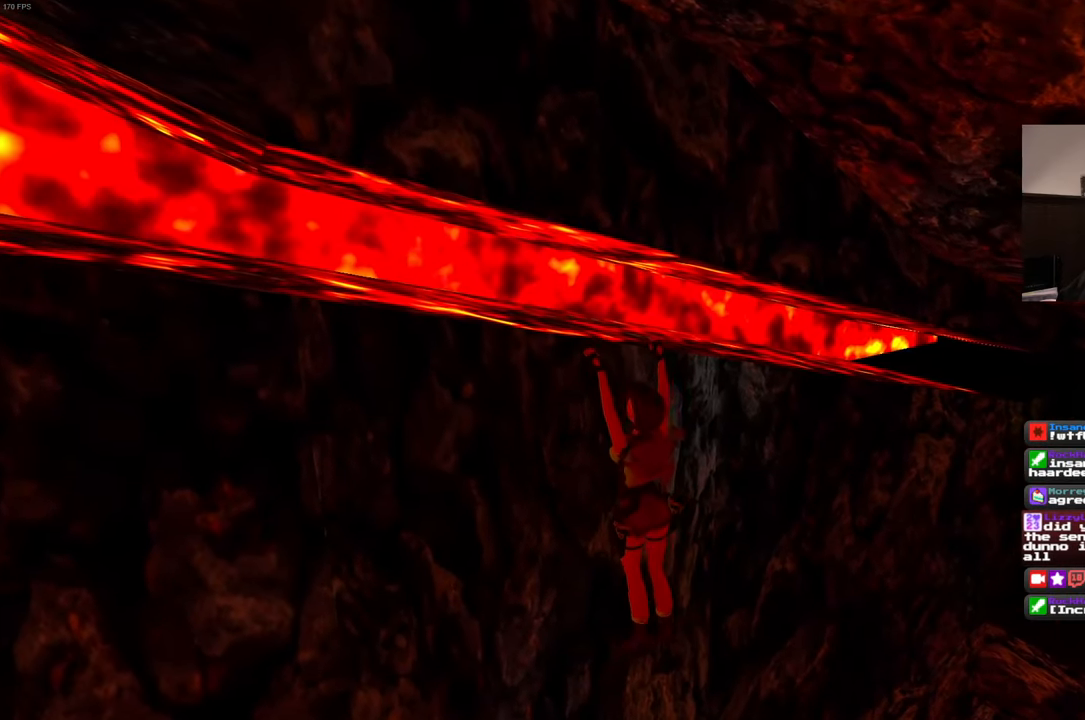
{"dt_ms": 500, "buttons": [], "left_stick": "right", "right_stick": "center"}
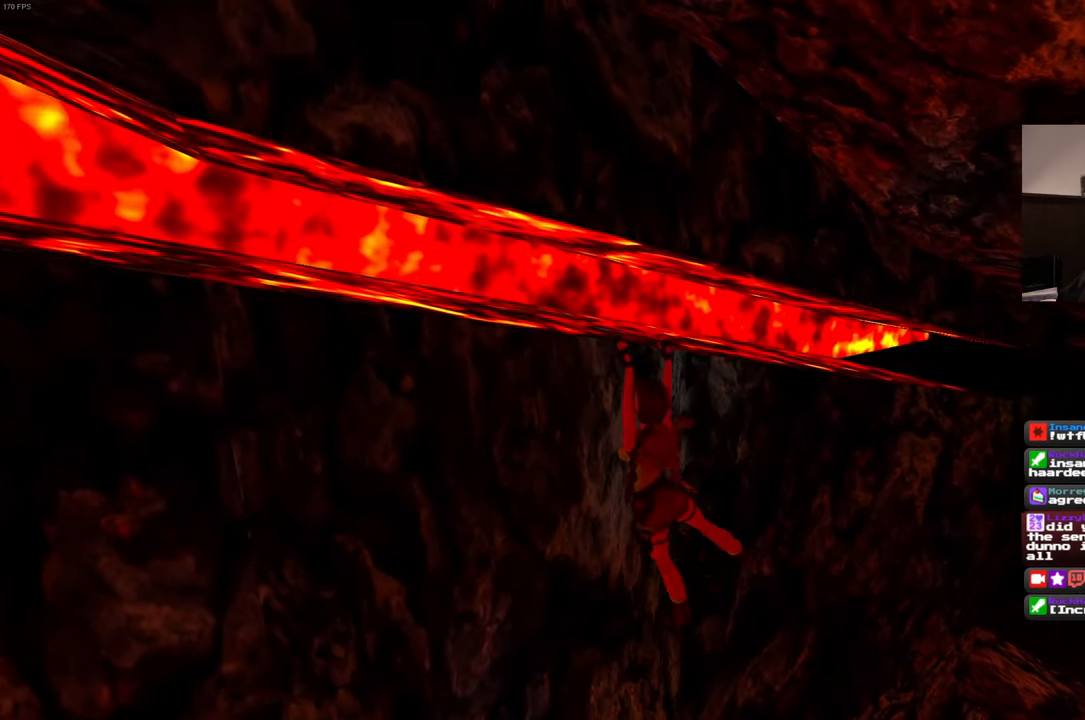
{"dt_ms": 500, "buttons": [], "left_stick": "right", "right_stick": "left", "events": [[317, "right_stick", "left"]]}
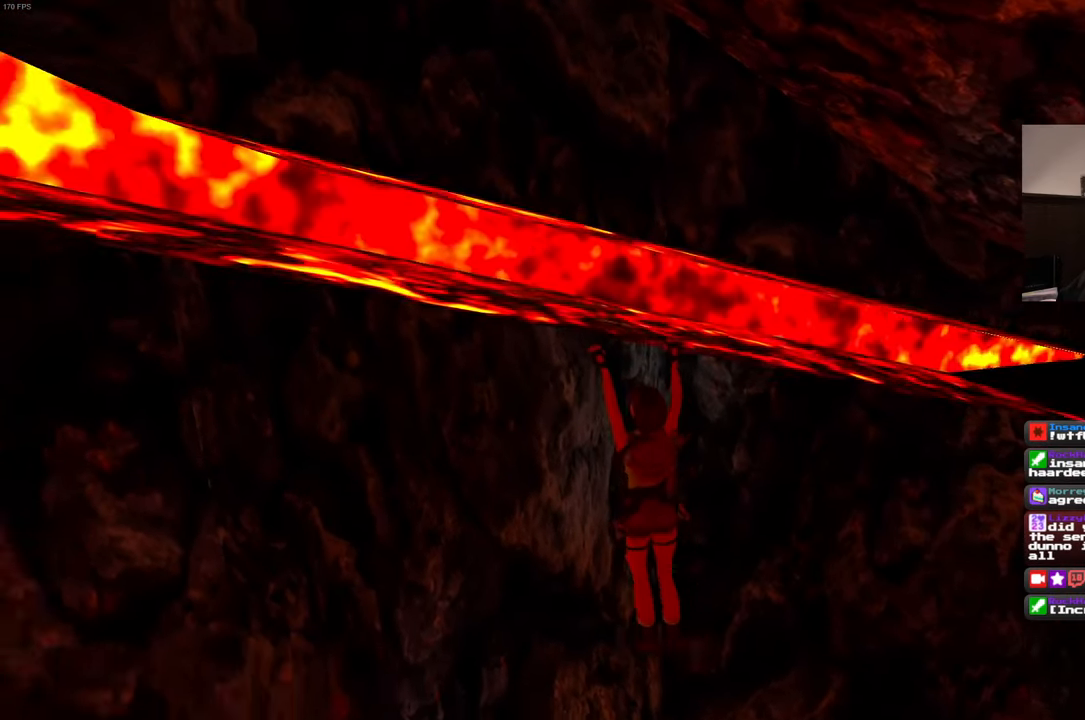
{"dt_ms": 500, "buttons": [], "left_stick": "right", "right_stick": "right", "events": [[450, "right_stick", "center"], [500, "right_stick", "right"]]}
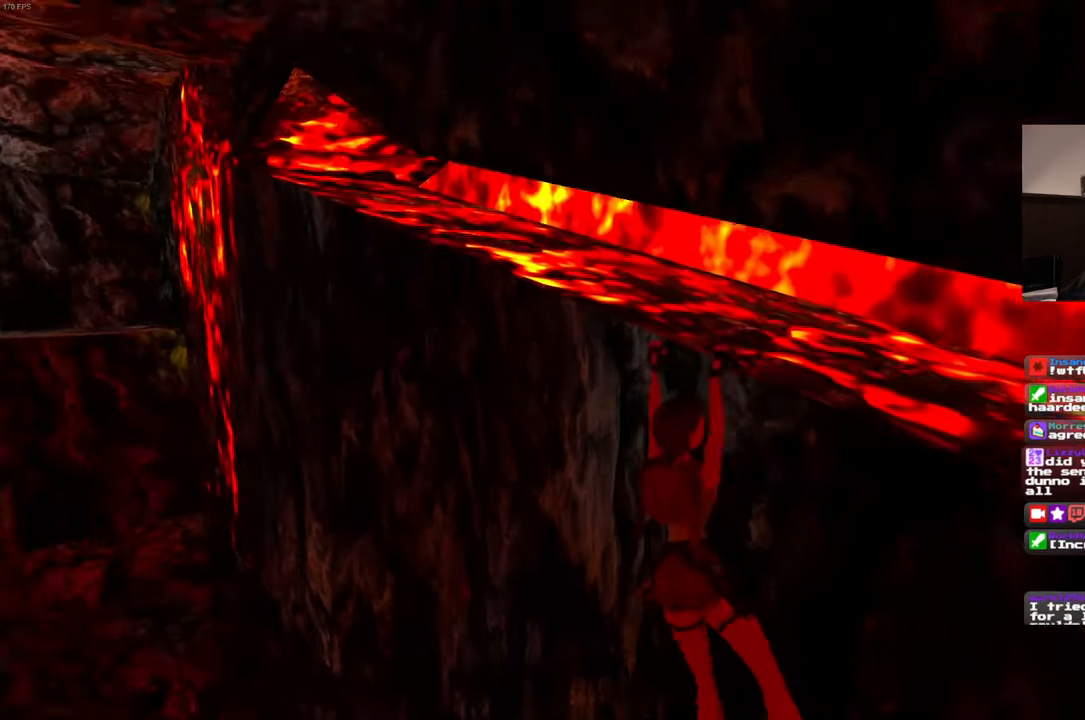
{"dt_ms": 500, "buttons": ["DPAD_LEFT"], "left_stick": "right", "right_stick": "right", "events": [[467, "DPAD_LEFT", "down"]]}
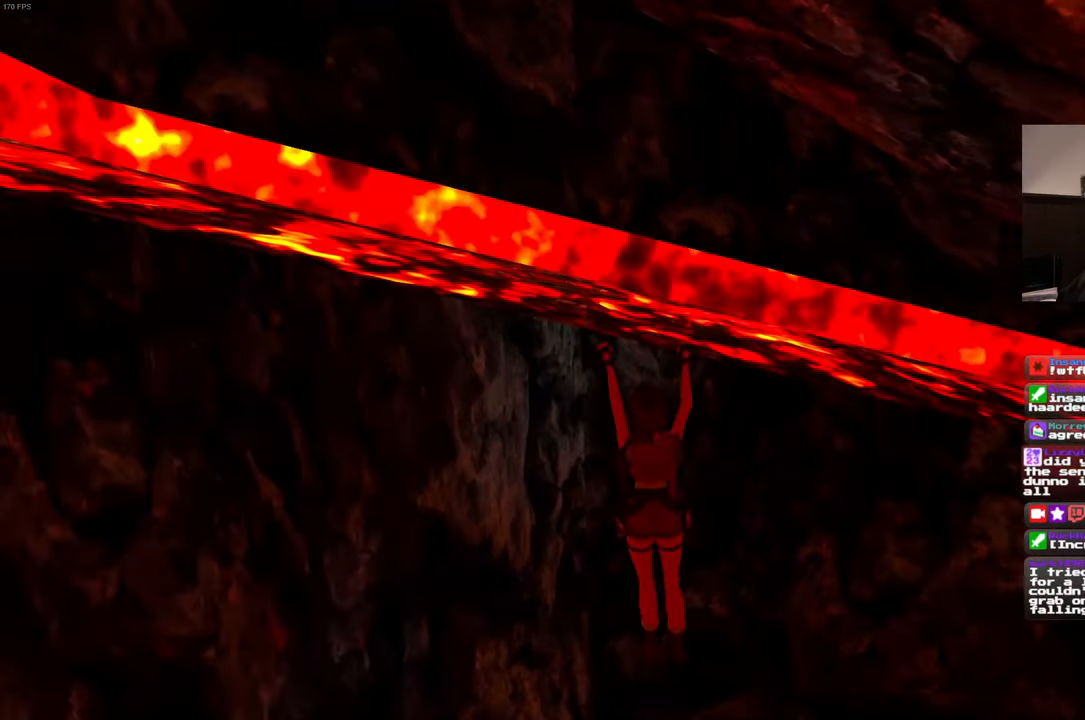
{"dt_ms": 500, "buttons": [], "left_stick": "right", "right_stick": "center", "events": [[17, "DPAD_LEFT", "up"], [500, "right_stick", "center"]]}
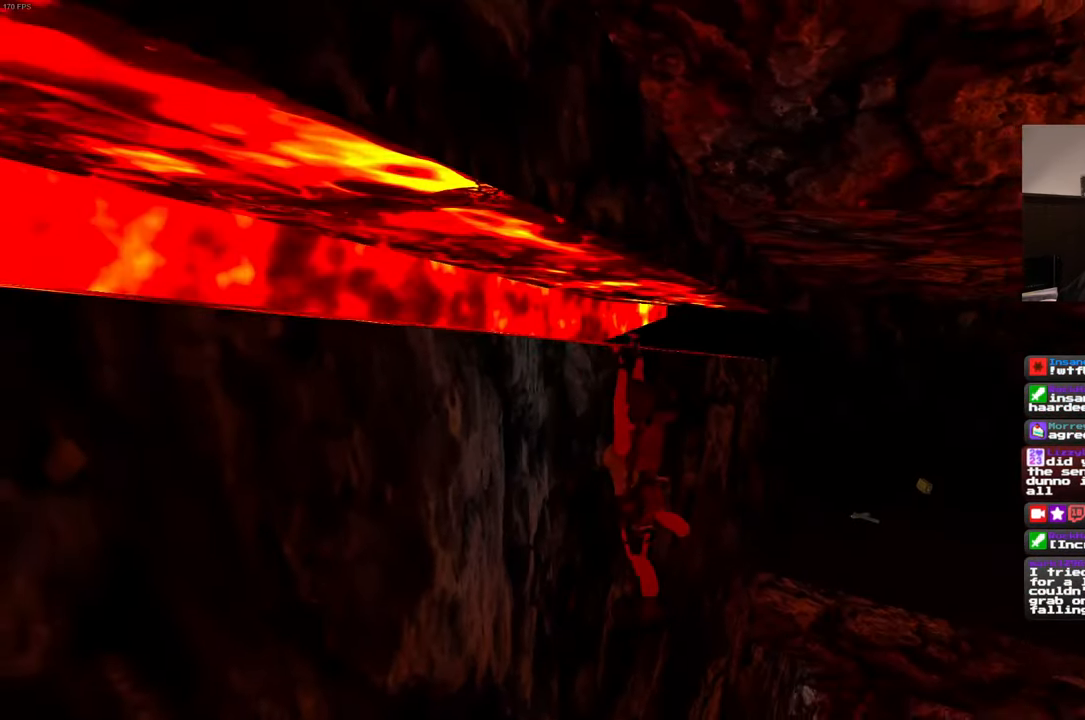
{"dt_ms": 500, "buttons": [], "left_stick": "right", "right_stick": "left", "events": [[67, "right_stick", "left"], [400, "R2", "down"], [450, "R2", "up"]]}
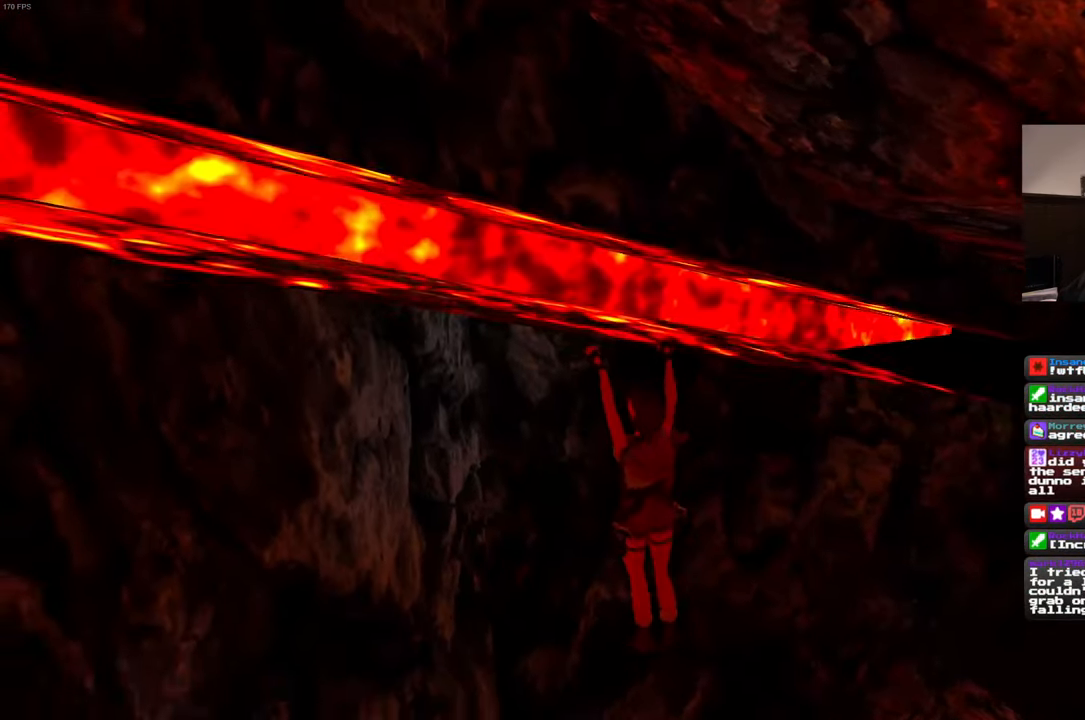
{"dt_ms": 500, "buttons": [], "left_stick": "right", "right_stick": "center", "events": [[167, "R2", "down"], [217, "R2", "up"], [467, "right_stick", "center"]]}
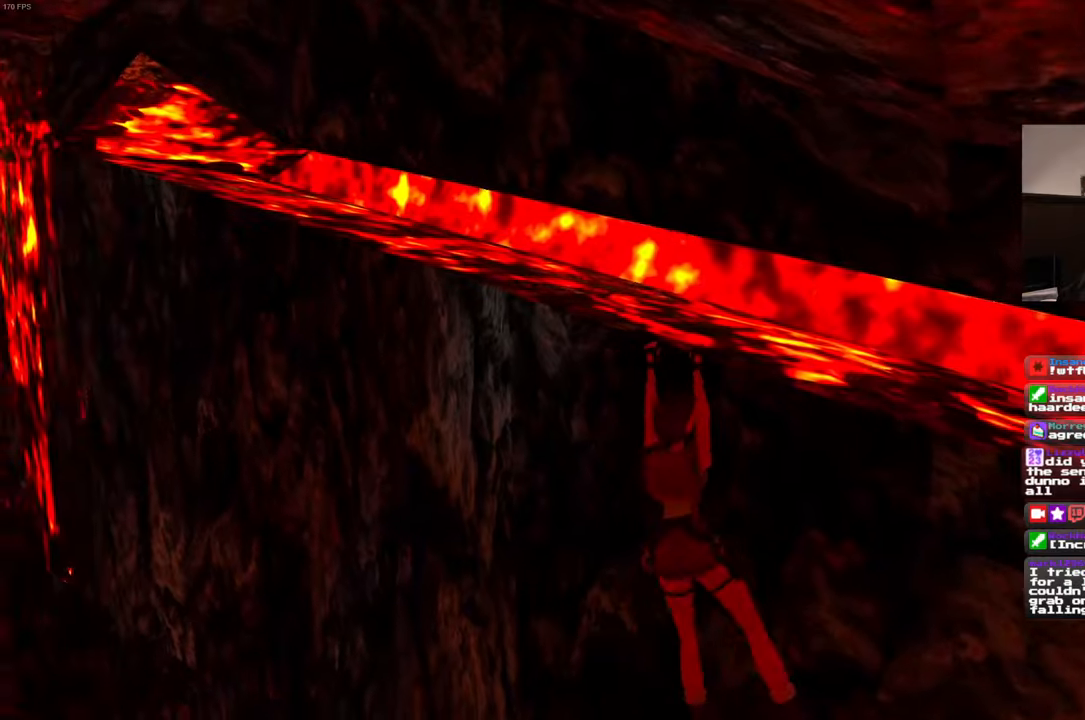
{"dt_ms": 500, "buttons": [], "left_stick": "right", "right_stick": "right", "events": [[84, "right_stick", "right"]]}
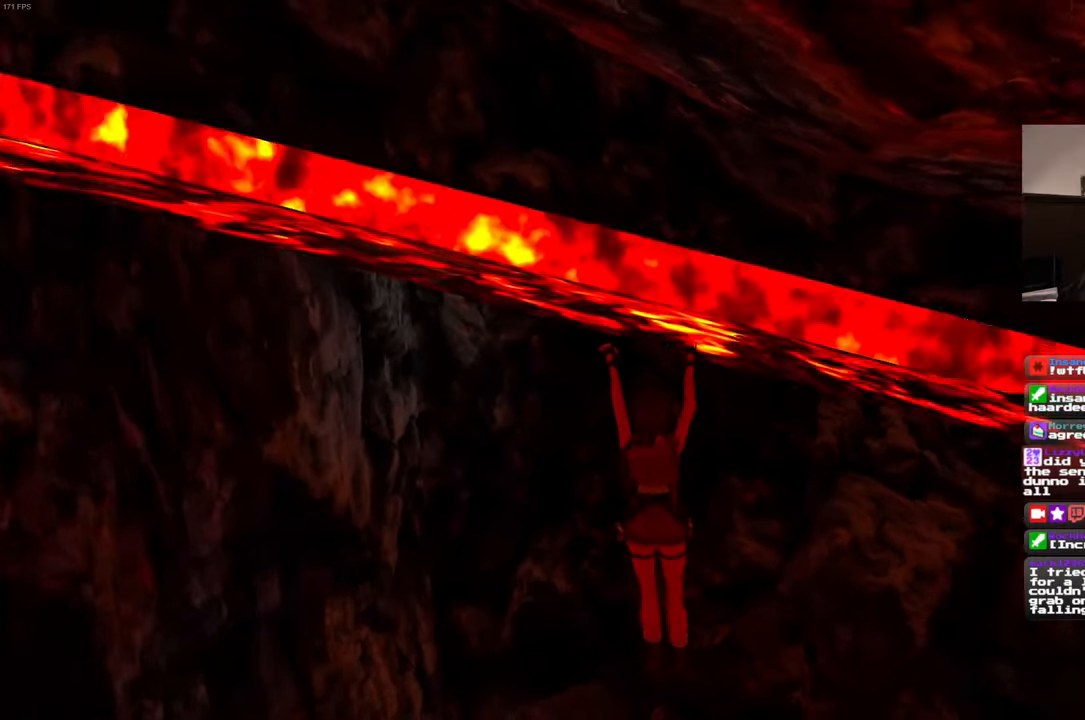
{"dt_ms": 500, "buttons": [], "left_stick": "right", "right_stick": "right", "events": []}
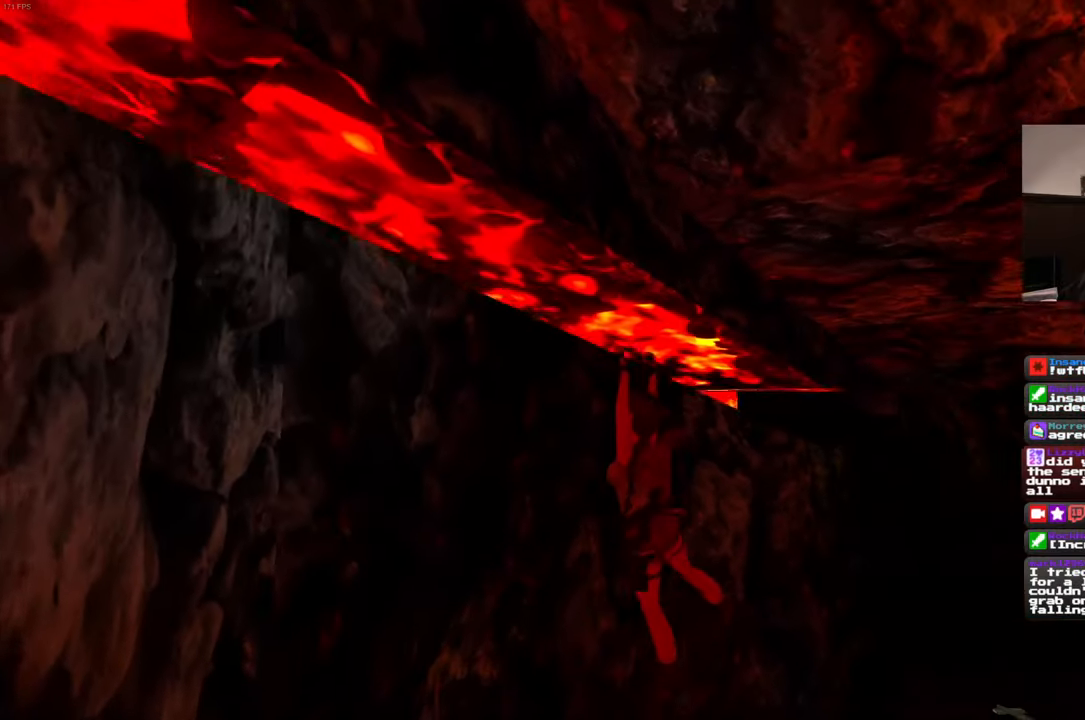
{"dt_ms": 500, "buttons": [], "left_stick": "right", "right_stick": "left", "events": [[84, "DPAD_DOWN", "down"], [134, "DPAD_DOWN", "up"], [184, "right_stick", "left"]]}
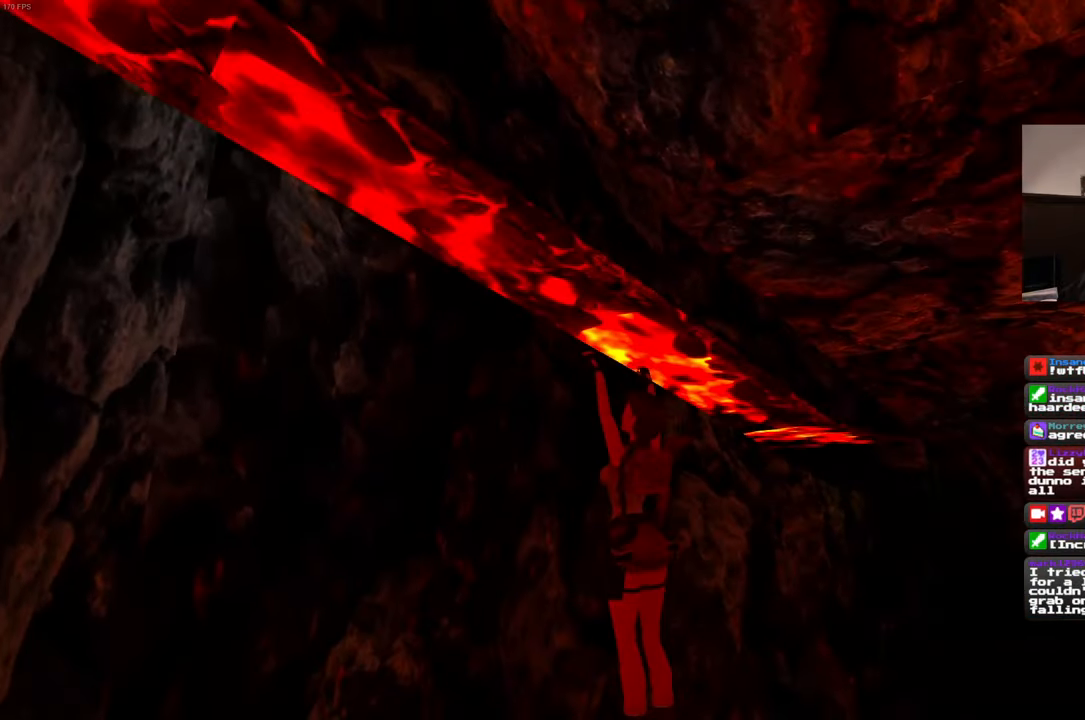
{"dt_ms": 500, "buttons": [], "left_stick": "right", "right_stick": "left", "events": []}
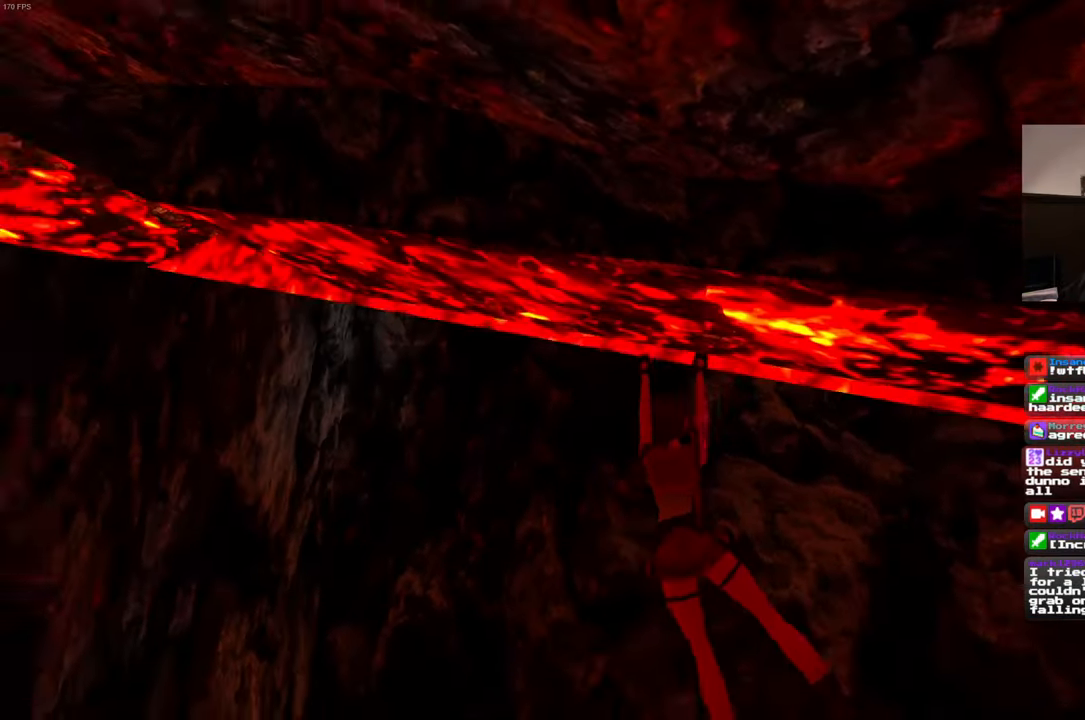
{"dt_ms": 500, "buttons": [], "left_stick": "right", "right_stick": "right", "events": [[150, "right_stick", "center"], [217, "right_stick", "right"]]}
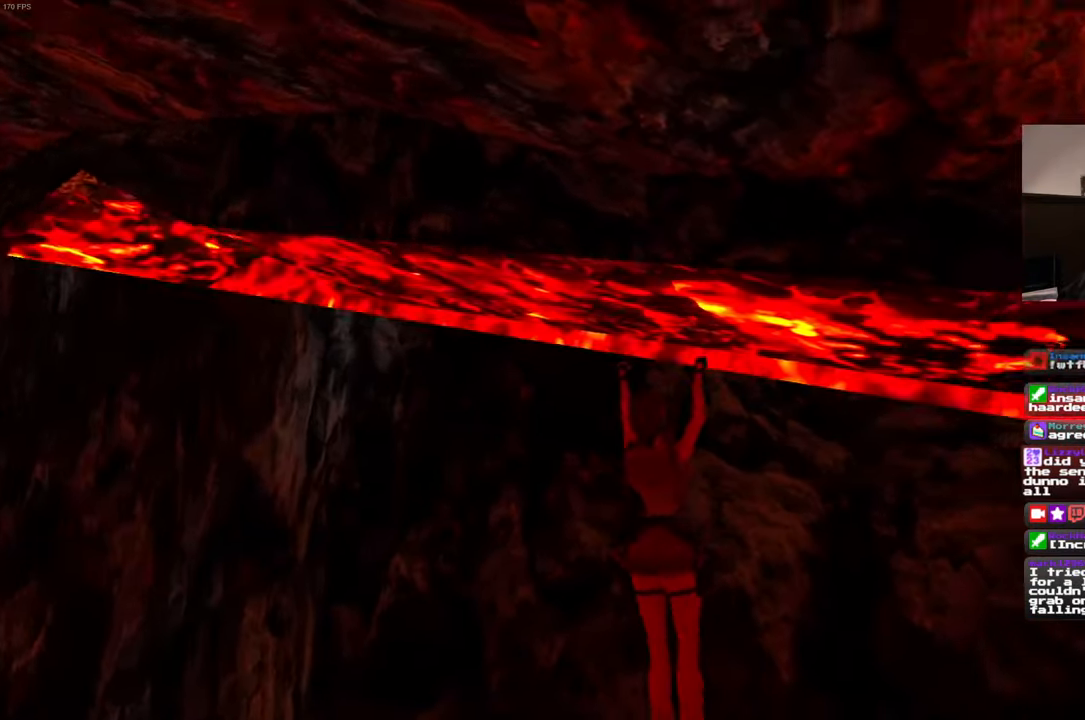
{"dt_ms": 500, "buttons": [], "left_stick": "right", "right_stick": "center", "events": [[267, "DPAD_DOWN", "down"], [317, "DPAD_DOWN", "up"], [484, "right_stick", "center"]]}
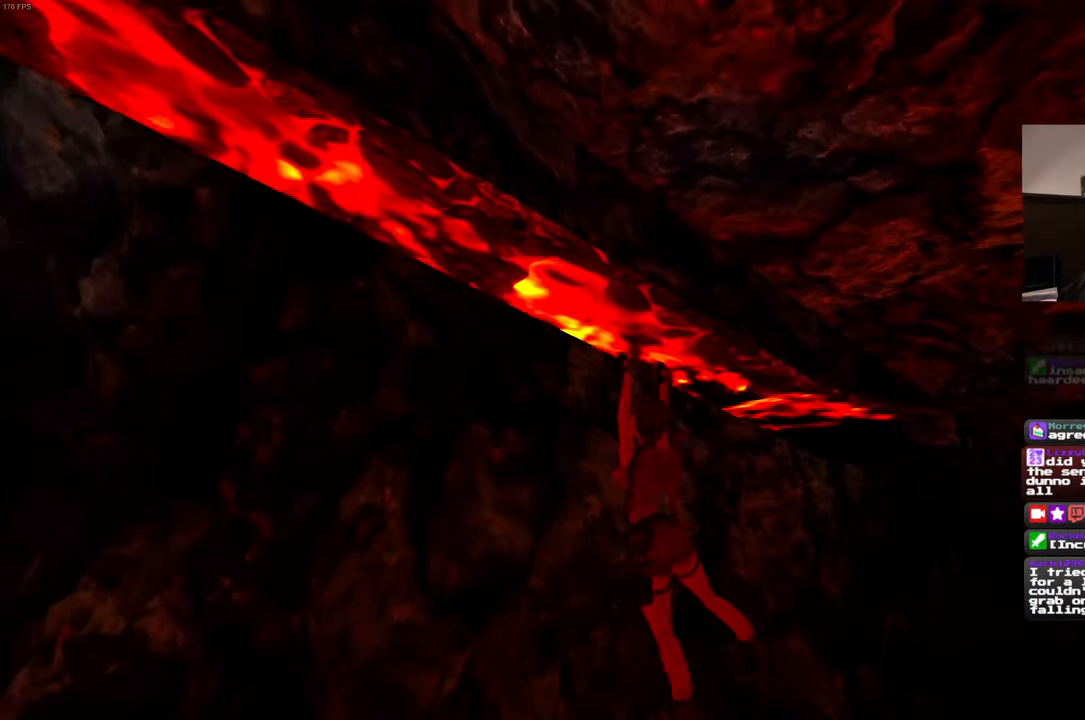
{"dt_ms": 500, "buttons": [], "left_stick": "right", "right_stick": "left", "events": [[50, "right_stick", "left"]]}
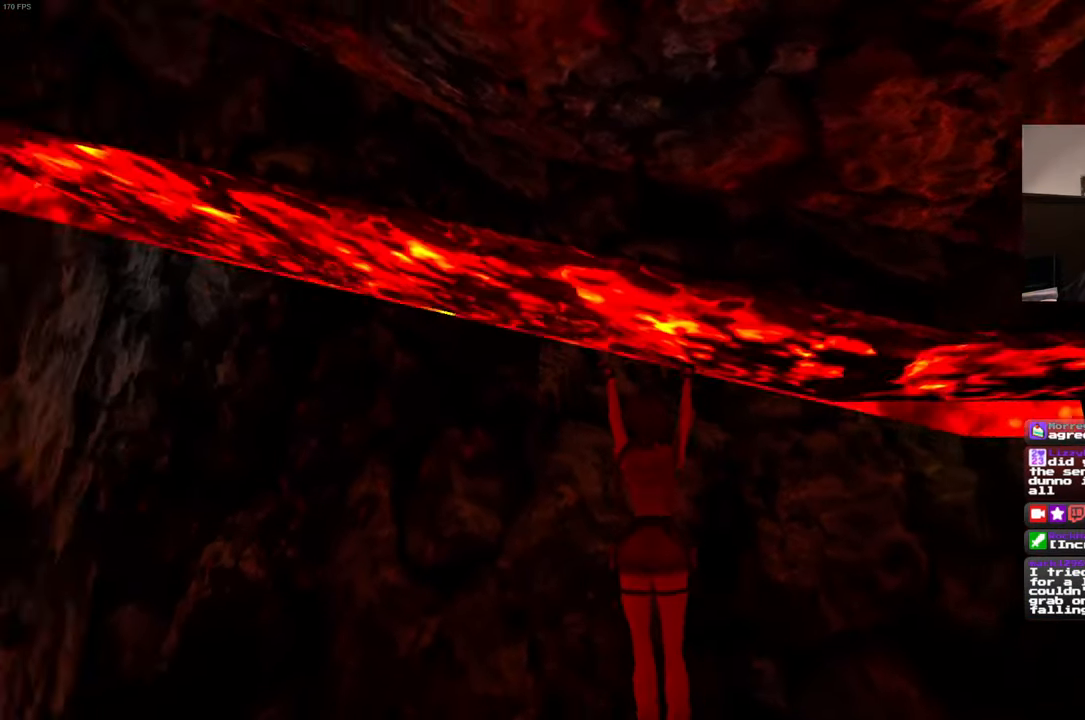
{"dt_ms": 500, "buttons": [], "left_stick": "right", "right_stick": "right", "events": [[250, "right_stick", "center"], [300, "right_stick", "right"]]}
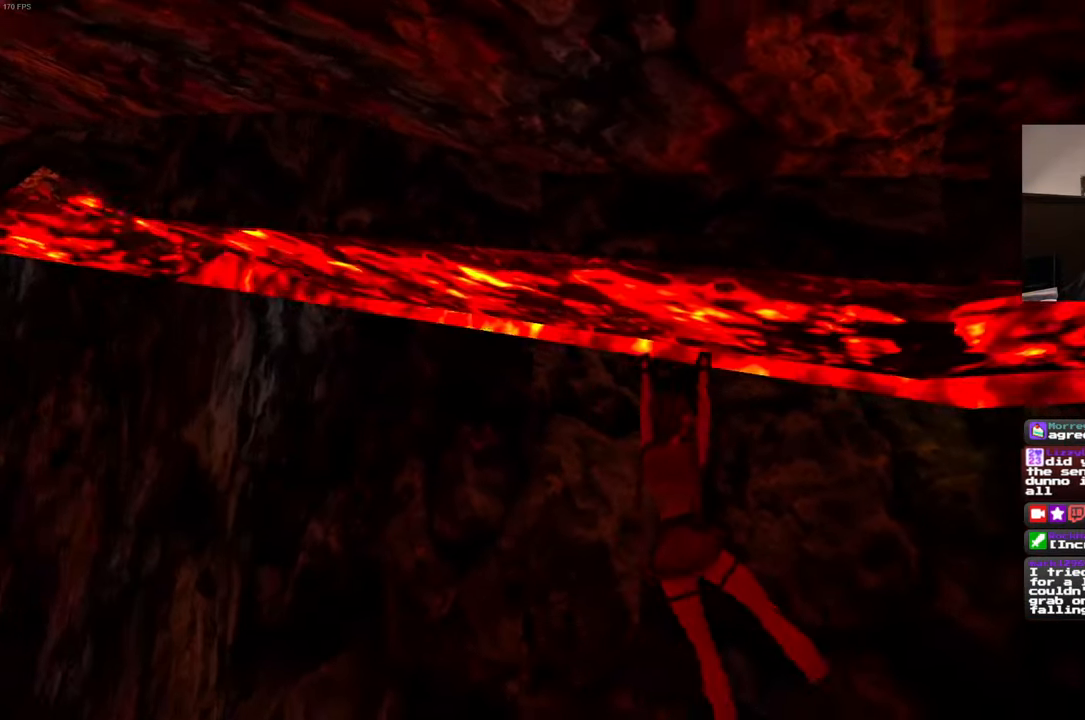
{"dt_ms": 500, "buttons": [], "left_stick": "right", "right_stick": "left", "events": [[350, "right_stick", "center"], [400, "right_stick", "left"]]}
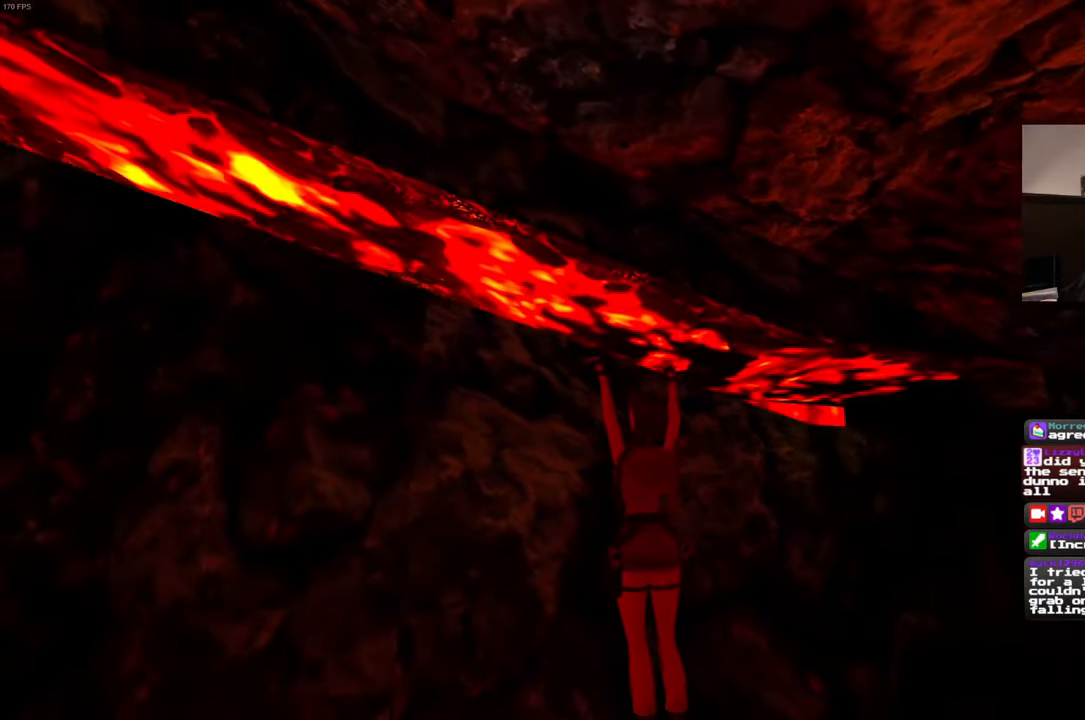
{"dt_ms": 500, "buttons": [], "left_stick": "right", "right_stick": "left", "events": []}
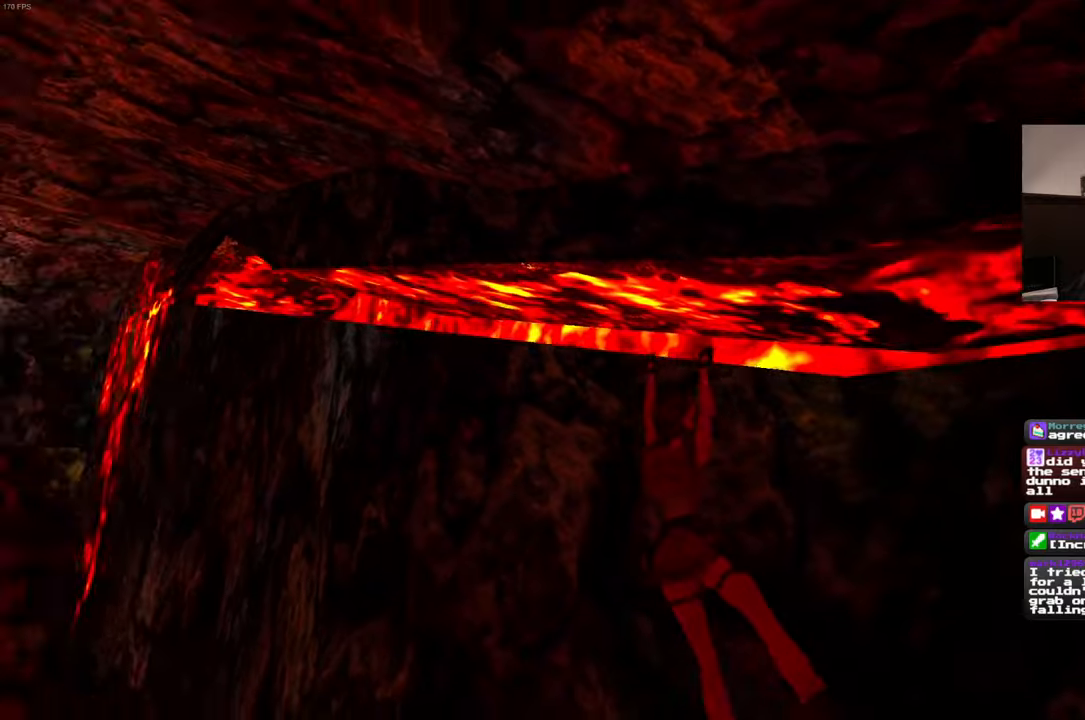
{"dt_ms": 500, "buttons": [], "left_stick": "right", "right_stick": "right", "events": [[83, "right_stick", "center"], [133, "right_stick", "right"]]}
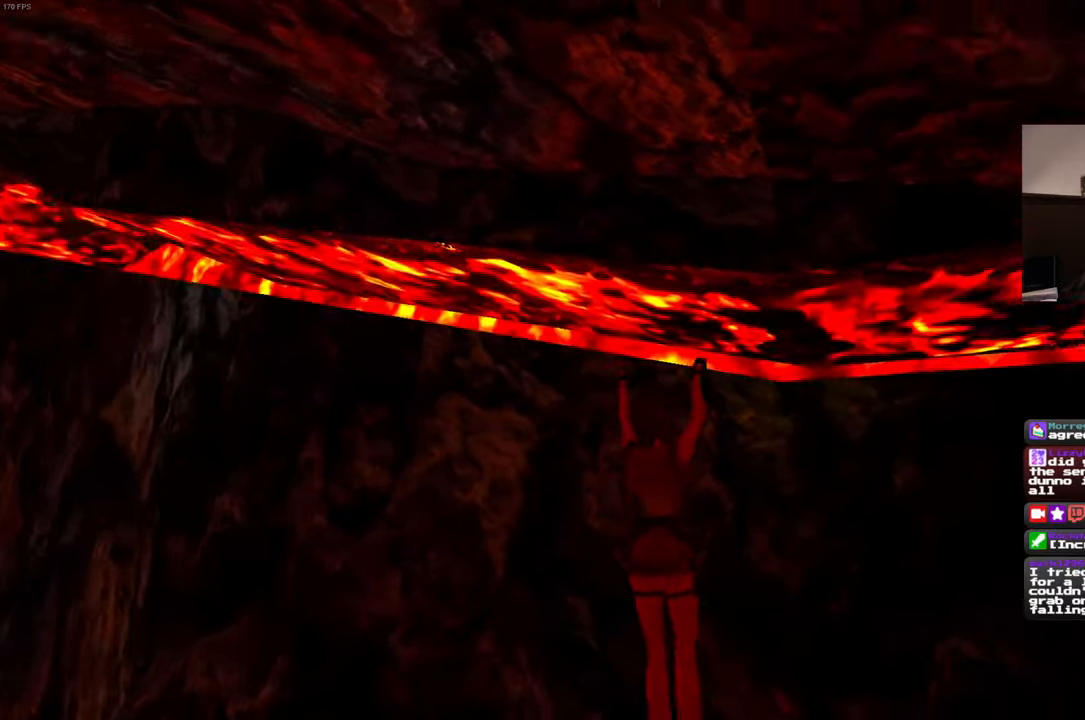
{"dt_ms": 500, "buttons": [], "left_stick": "right", "right_stick": "left", "events": [[233, "right_stick", "center"], [283, "right_stick", "left"]]}
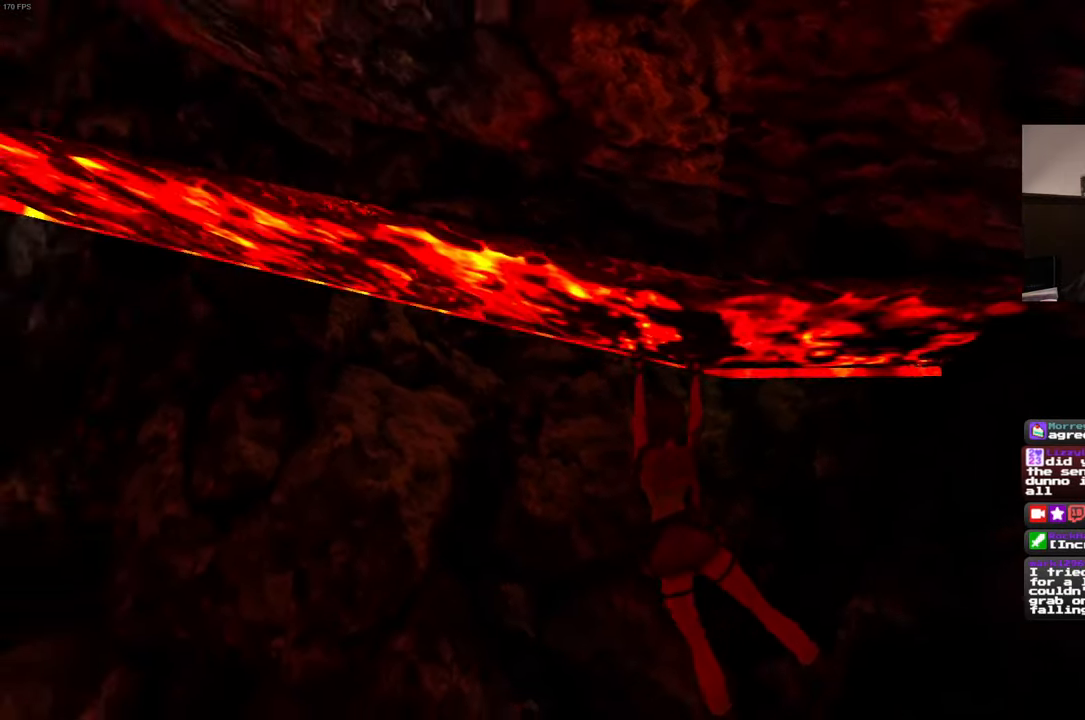
{"dt_ms": 500, "buttons": [], "left_stick": "right", "right_stick": "right", "events": [[216, "right_stick", "center"], [283, "right_stick", "right"]]}
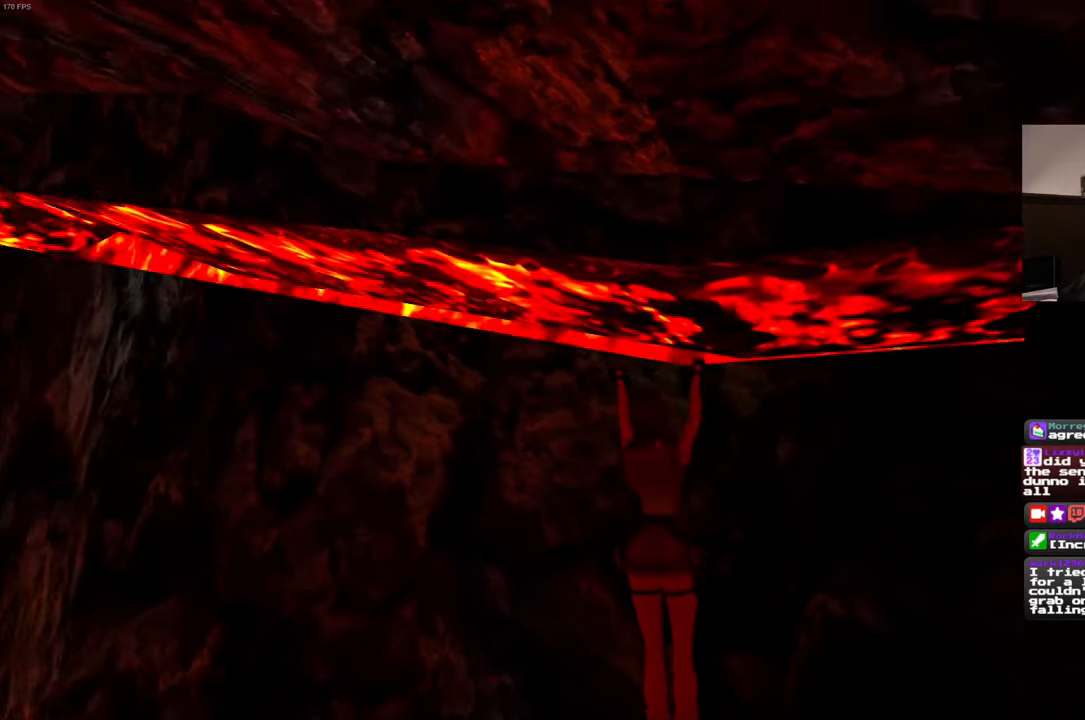
{"dt_ms": 500, "buttons": [], "left_stick": "right", "right_stick": "center", "events": [[50, "right_stick", "center"]]}